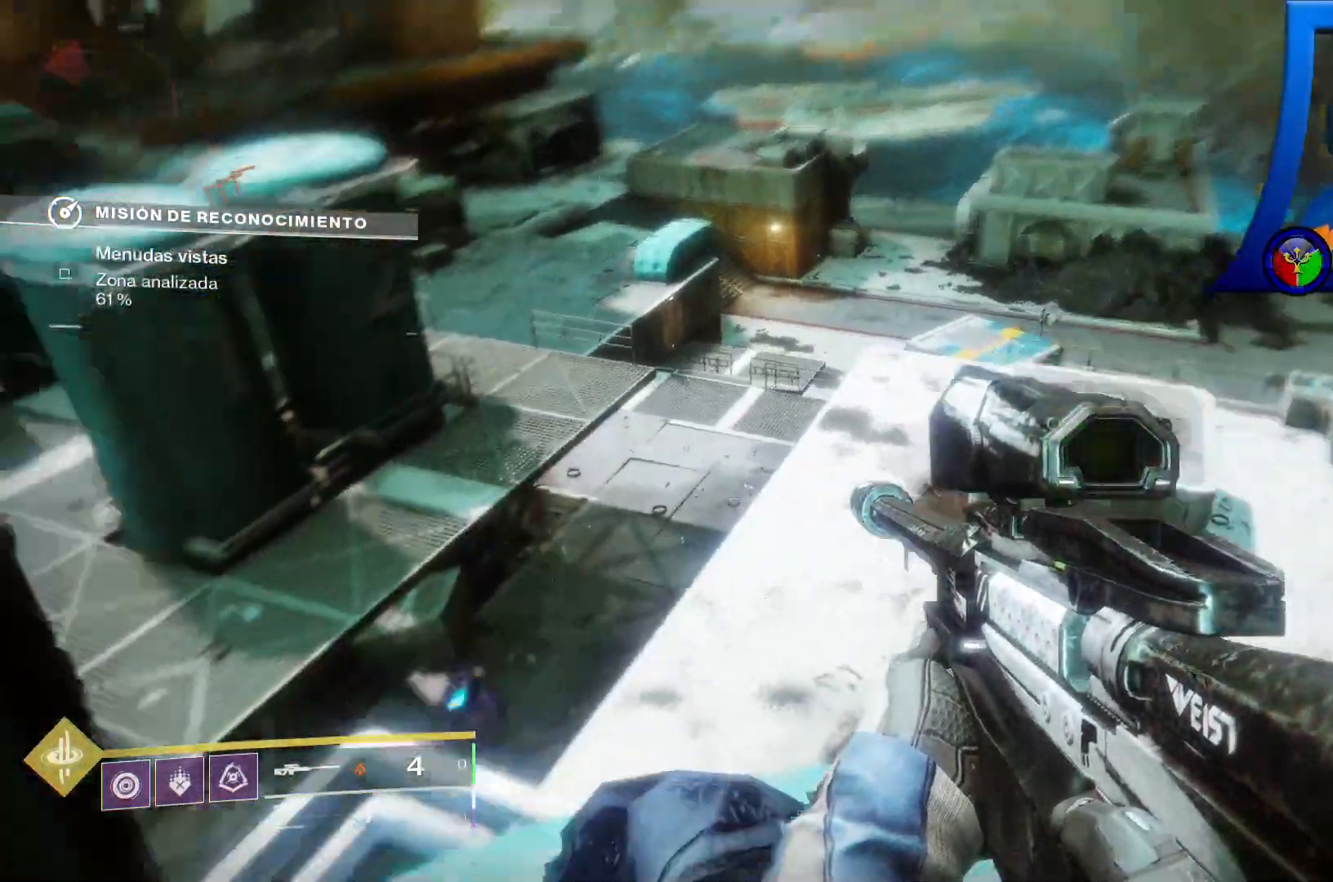
Gameplay with a controller (Xbox layout); each line is a JSON object with the inputs held at the frame after it (dt_ms = milliseconds from this image to that frame). "events" lists button and stick changes between this image and that frame as [ms after this image, input, new state], when the widget could be followed in between. Not read: HOME L3.
{"dt_ms": 1000, "buttons": ["L2"], "left_stick": "center", "right_stick": "center"}
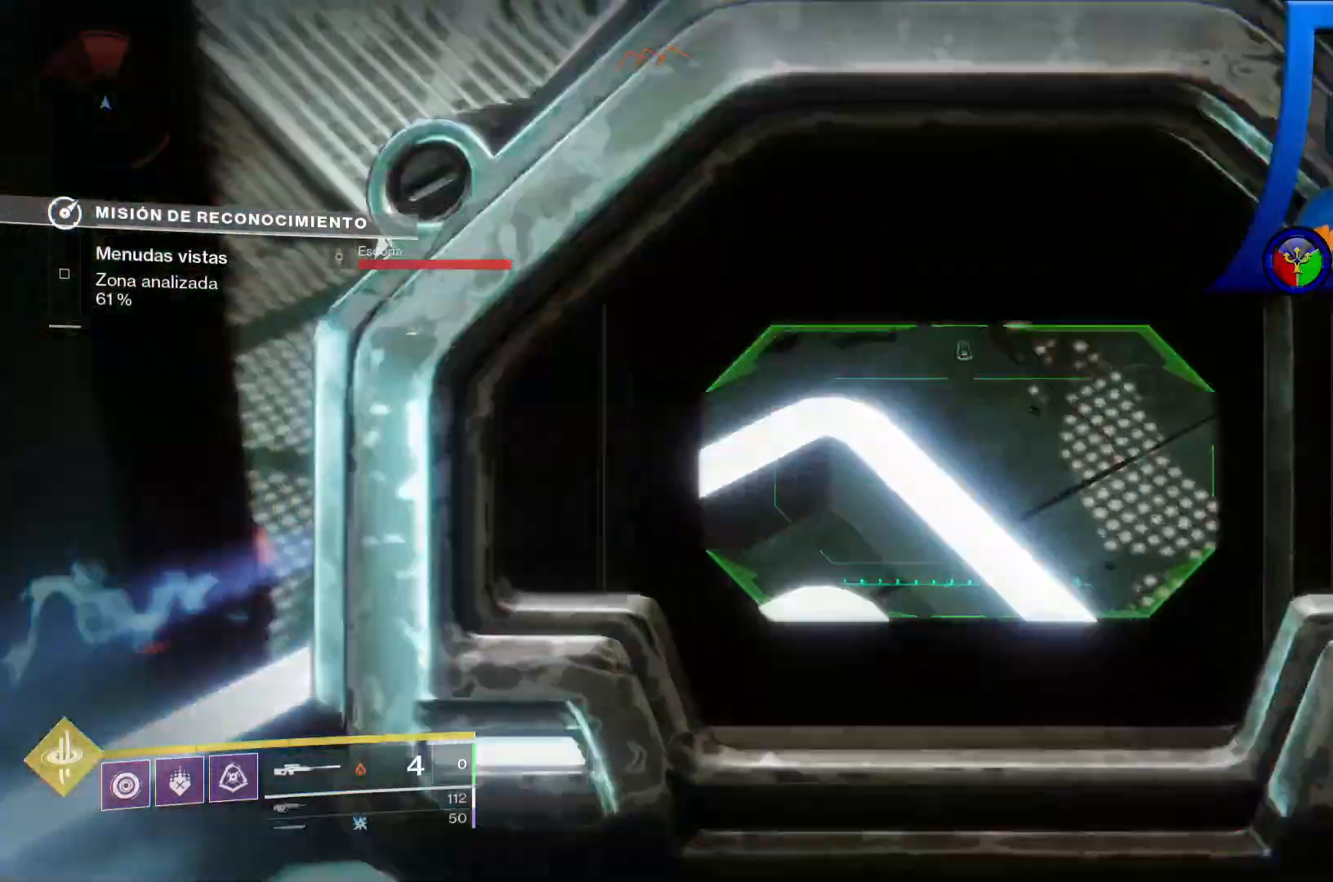
{"dt_ms": 500, "buttons": [], "left_stick": "center", "right_stick": "up", "events": [[17, "right_stick", "left"], [167, "right_stick", "up-left"], [233, "L2", "up"], [417, "right_stick", "up"]]}
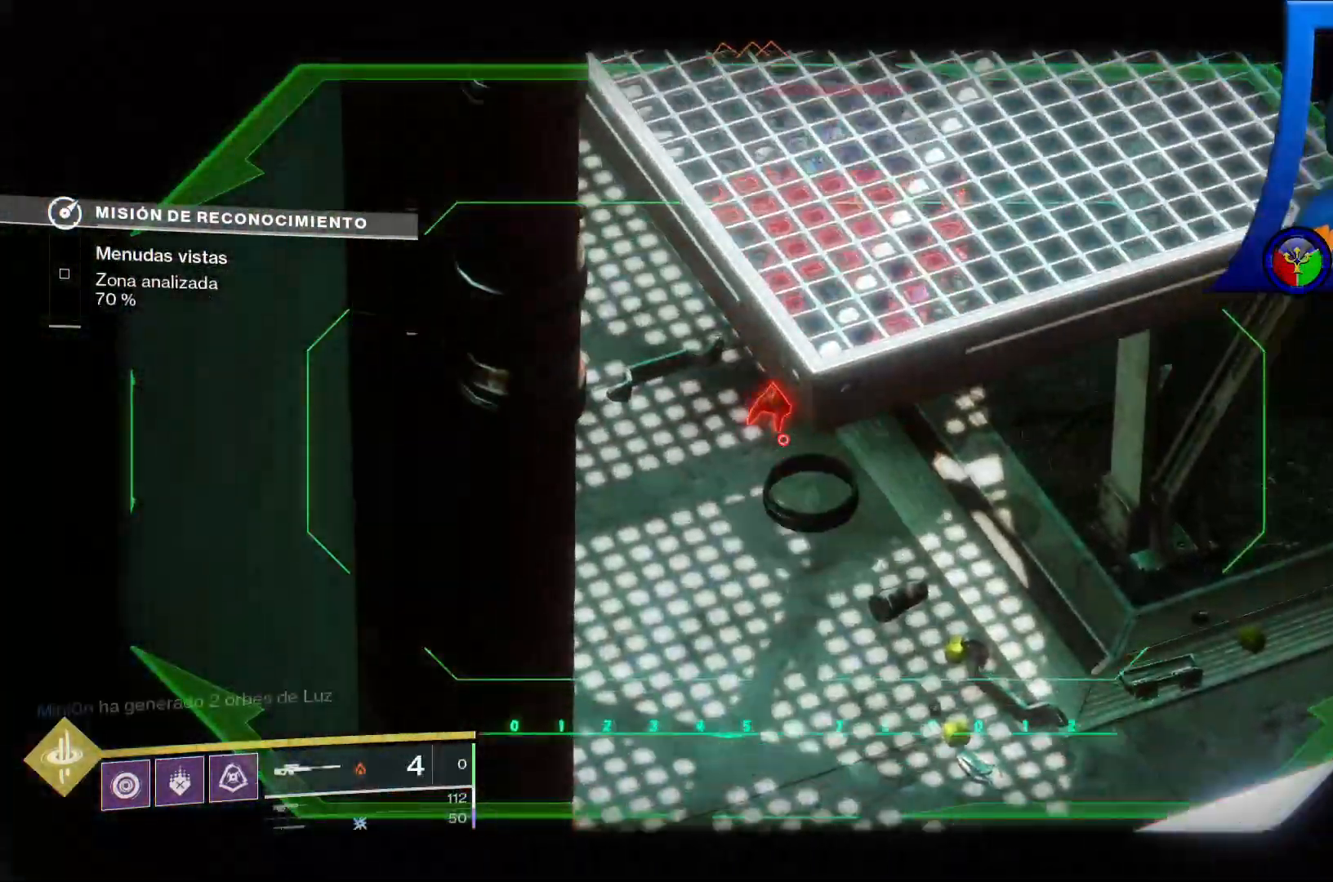
{"dt_ms": 500, "buttons": [], "left_stick": "center", "right_stick": "up", "events": []}
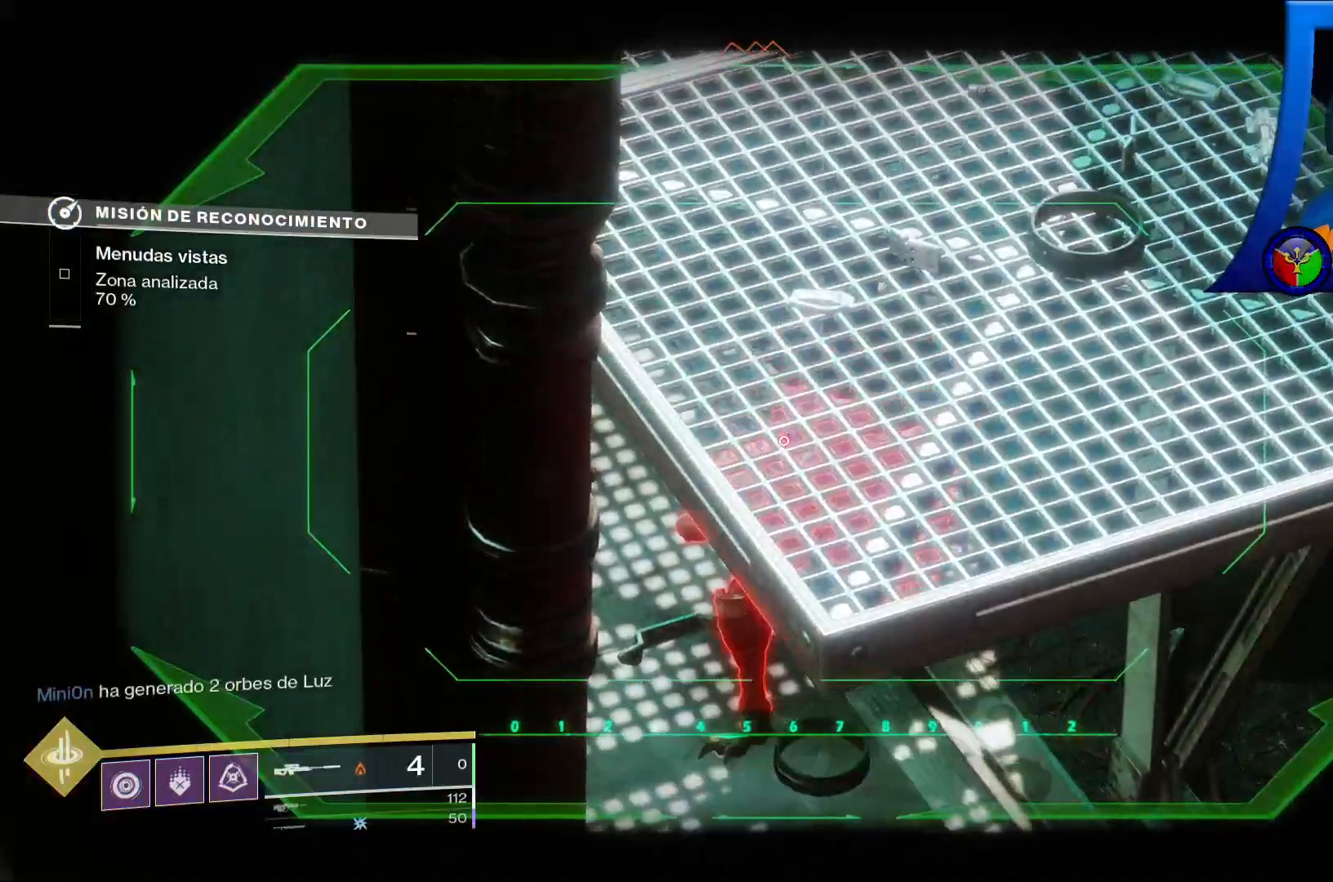
{"dt_ms": 500, "buttons": [], "left_stick": "center", "right_stick": "down", "events": [[33, "L2", "down"], [133, "L2", "up"], [150, "right_stick", "center"], [233, "right_stick", "down"], [267, "L2", "down"], [500, "L2", "up"]]}
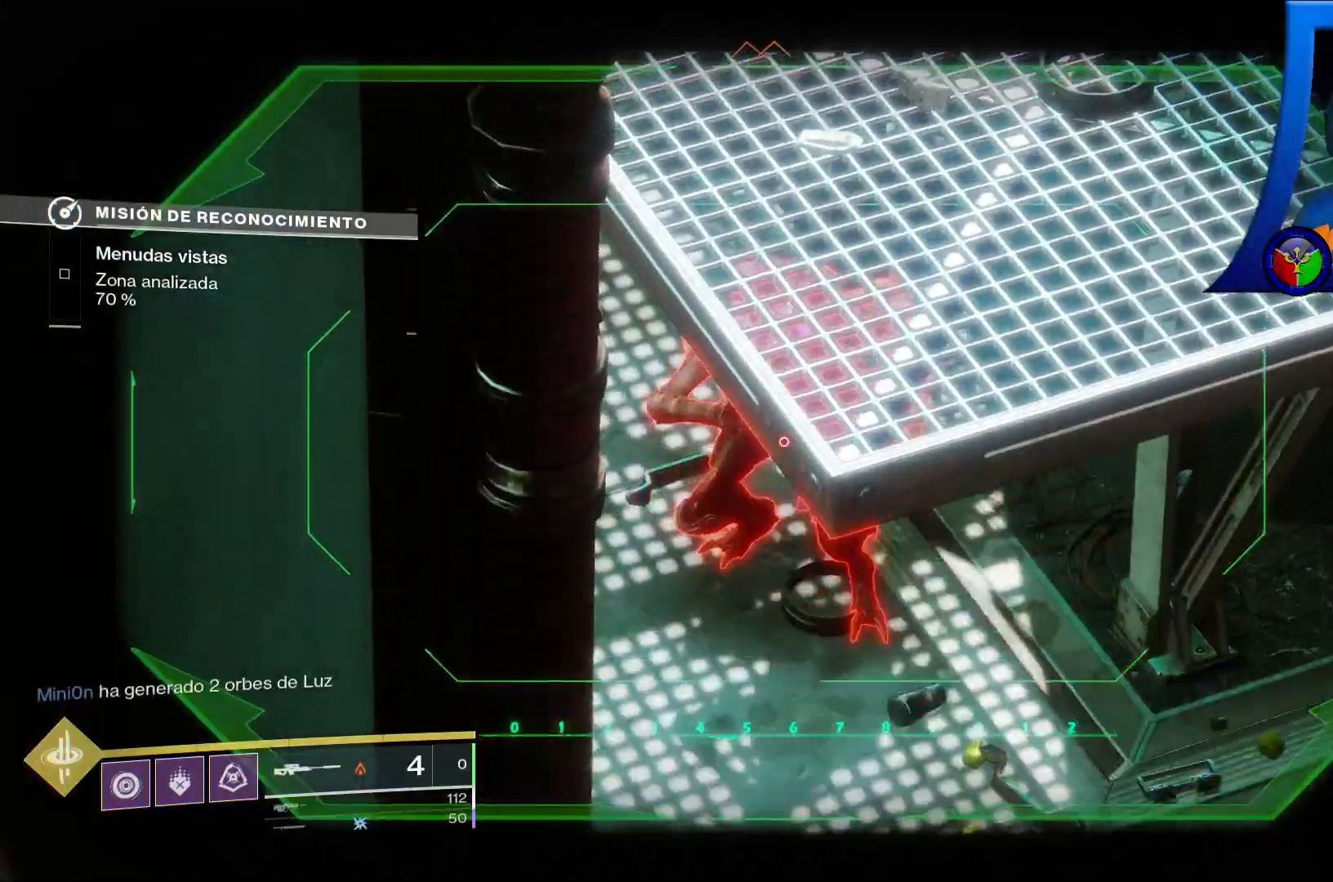
{"dt_ms": 500, "buttons": ["L2"], "left_stick": "center", "right_stick": "up", "events": [[17, "L2", "down"], [67, "L2", "up"], [83, "right_stick", "center"], [333, "right_stick", "up"], [483, "L2", "down"]]}
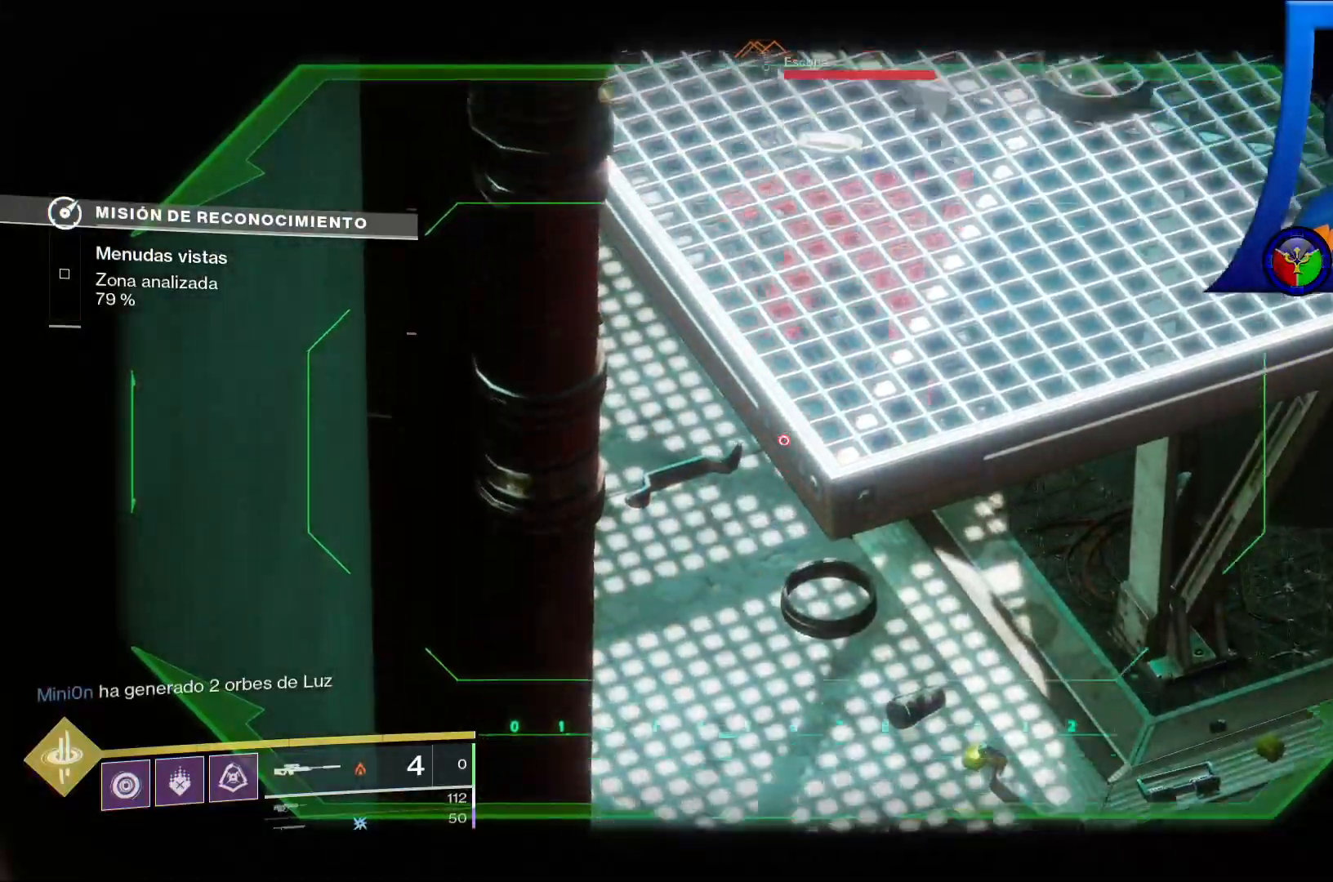
{"dt_ms": 500, "buttons": ["L2"], "left_stick": "center", "right_stick": "center", "events": [[250, "R2", "down"], [283, "right_stick", "center"], [400, "R2", "up"]]}
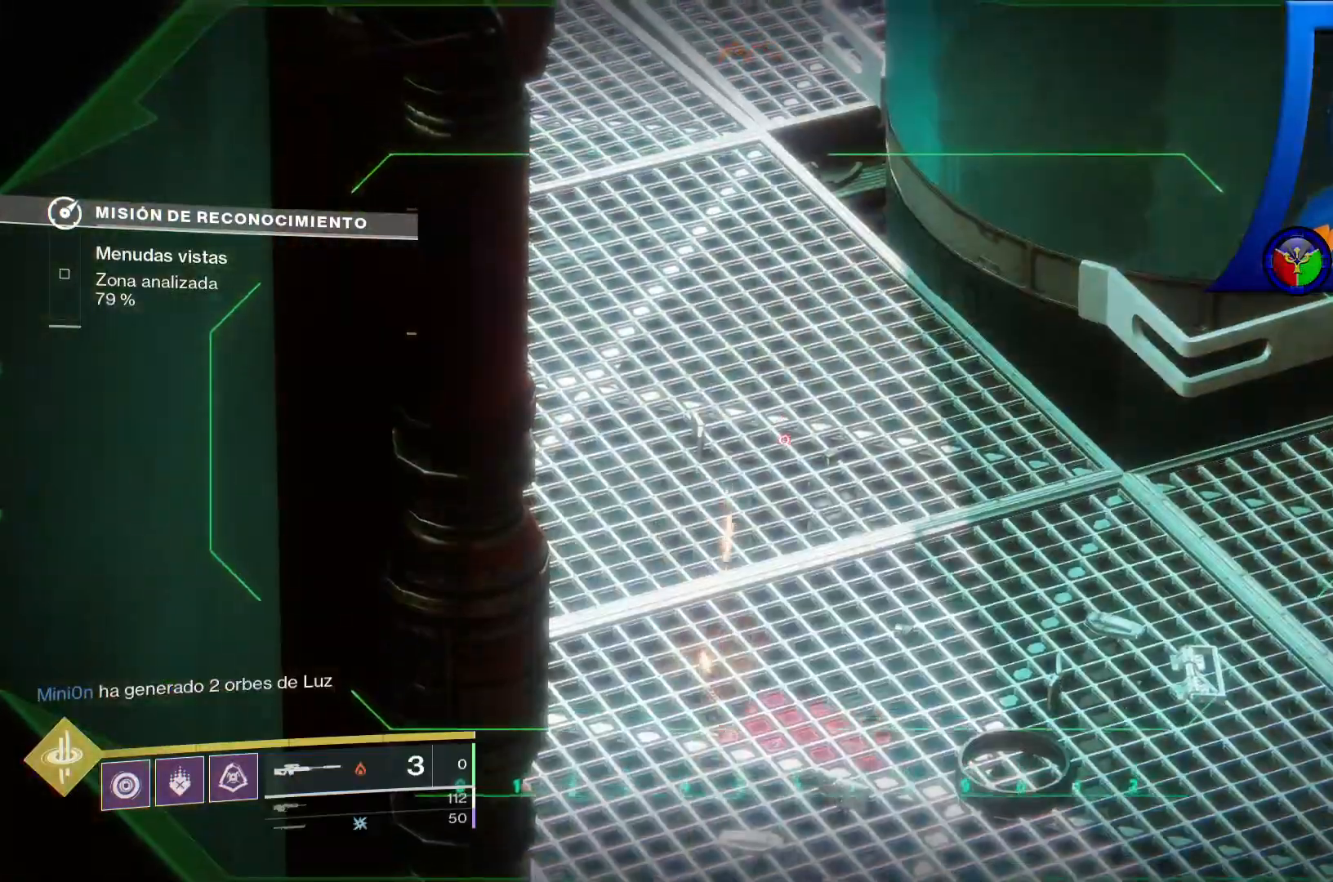
{"dt_ms": 500, "buttons": [], "left_stick": "center", "right_stick": "center"}
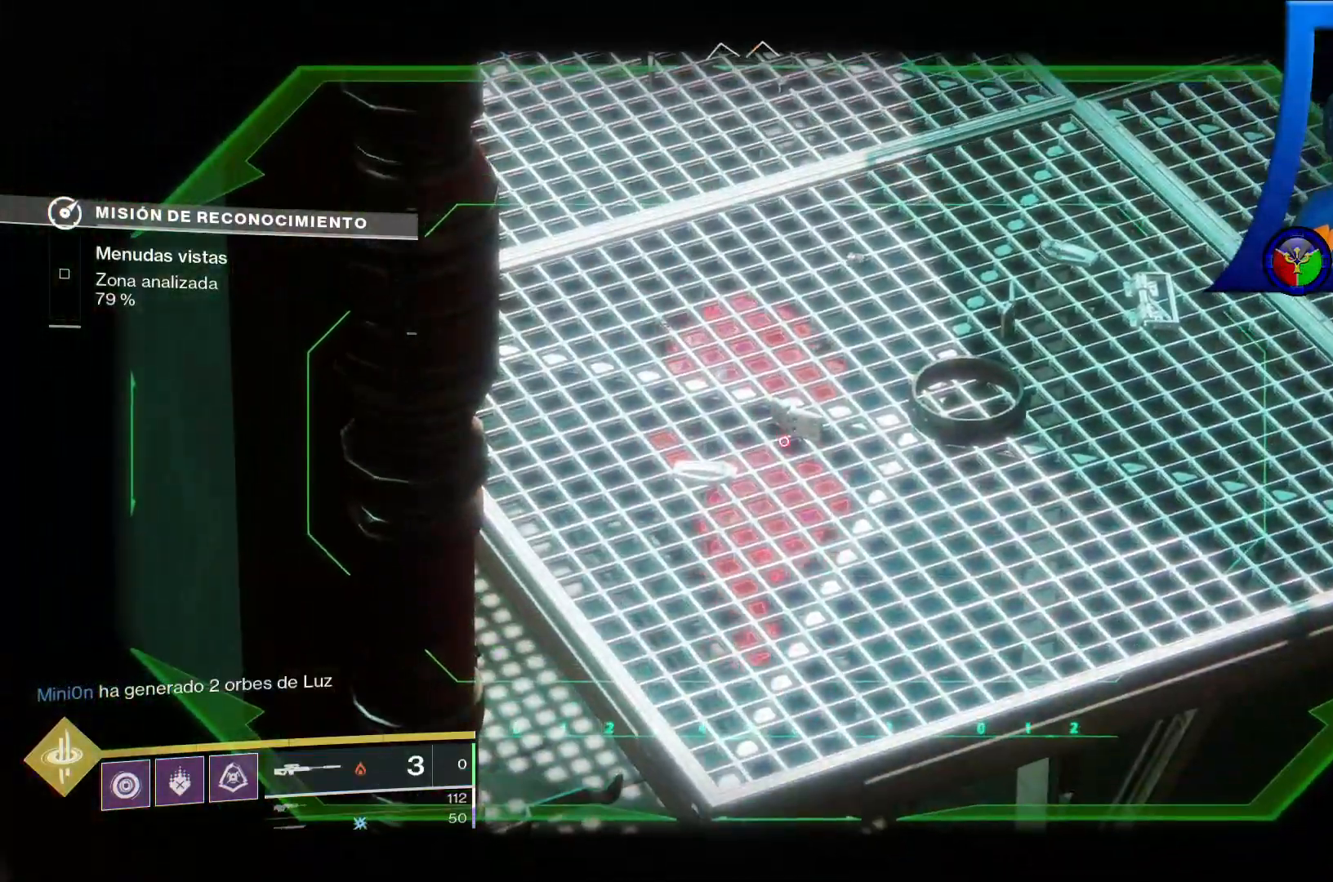
{"dt_ms": 500, "buttons": ["R2"], "left_stick": "center", "right_stick": "center", "events": [[133, "right_stick", "up"], [233, "L2", "down"], [333, "L2", "up"], [333, "right_stick", "center"], [383, "R2", "down"]]}
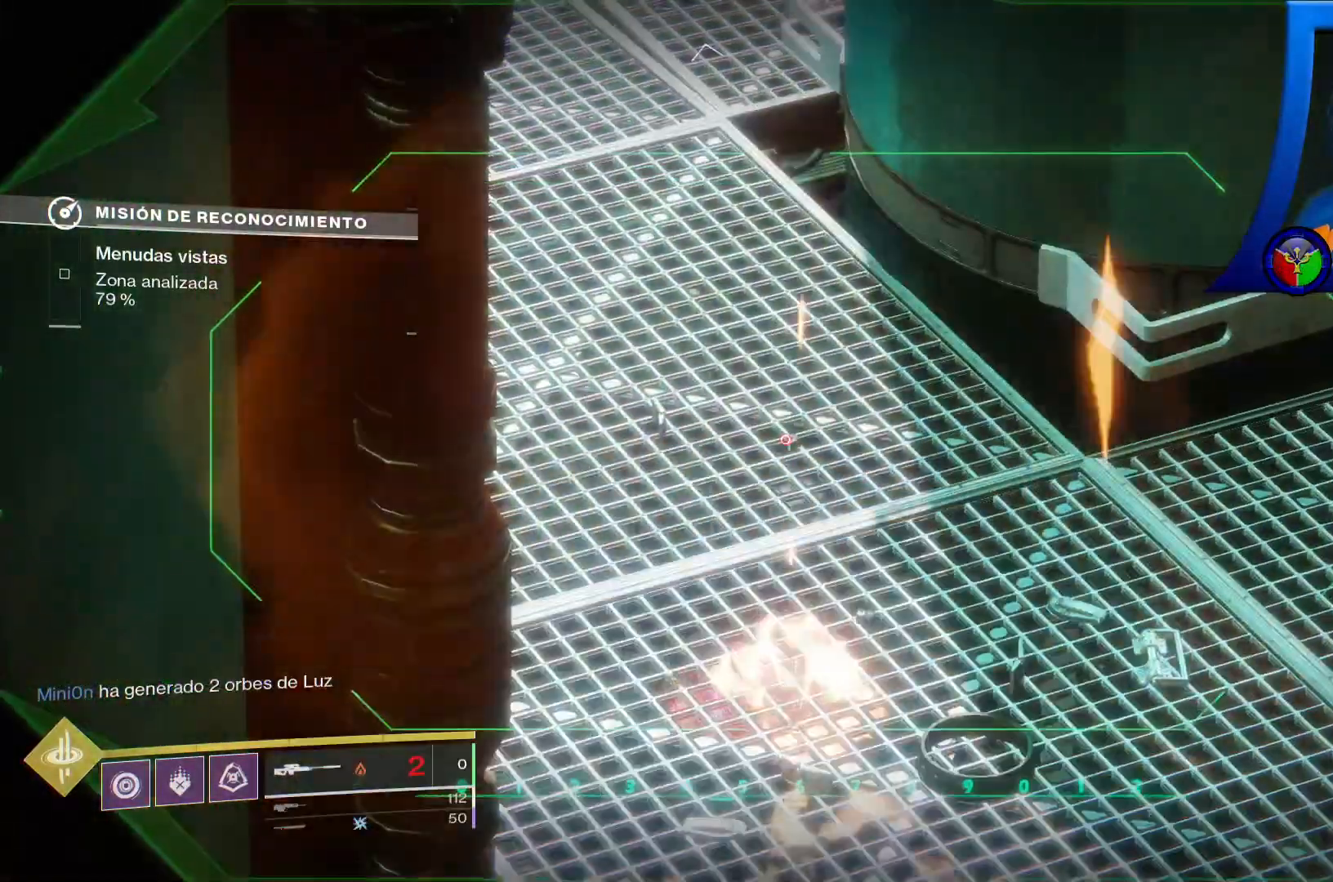
{"dt_ms": 500, "buttons": [], "left_stick": "center", "right_stick": "center", "events": [[50, "R2", "up"]]}
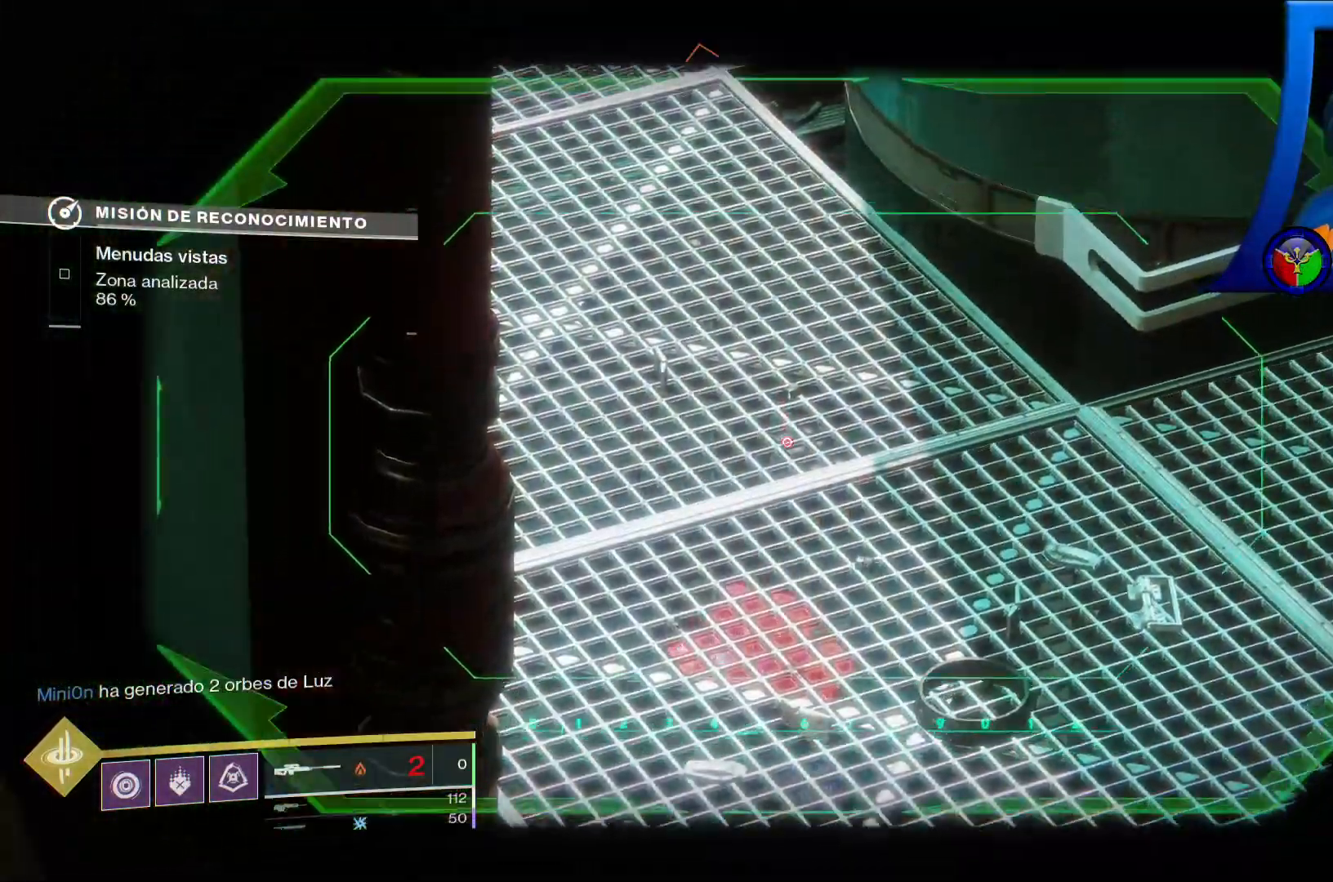
{"dt_ms": 500, "buttons": ["START"], "left_stick": "center", "right_stick": "left", "events": [[17, "right_stick", "left"], [400, "START", "down"]]}
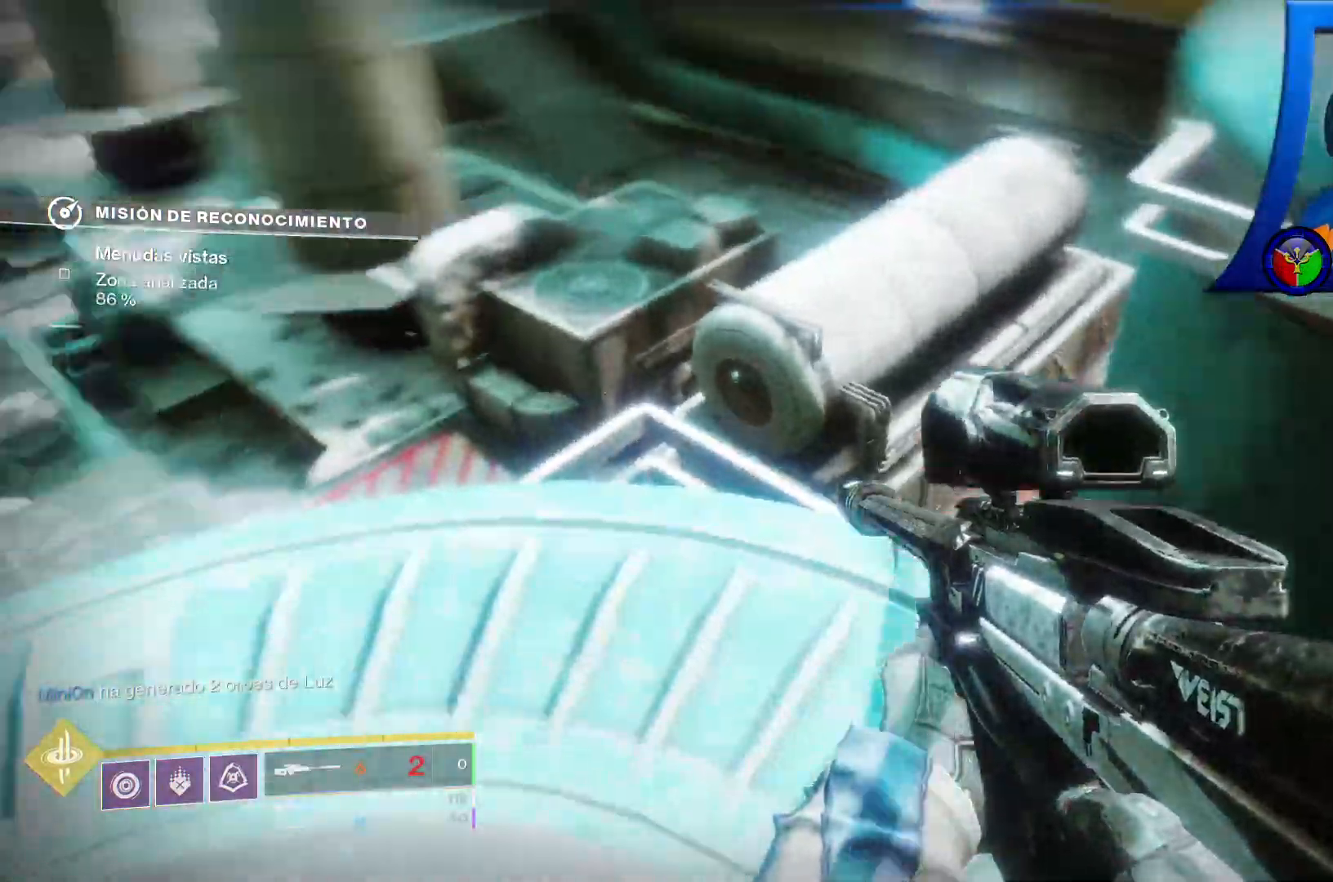
{"dt_ms": 500, "buttons": [], "left_stick": "center", "right_stick": "up-left"}
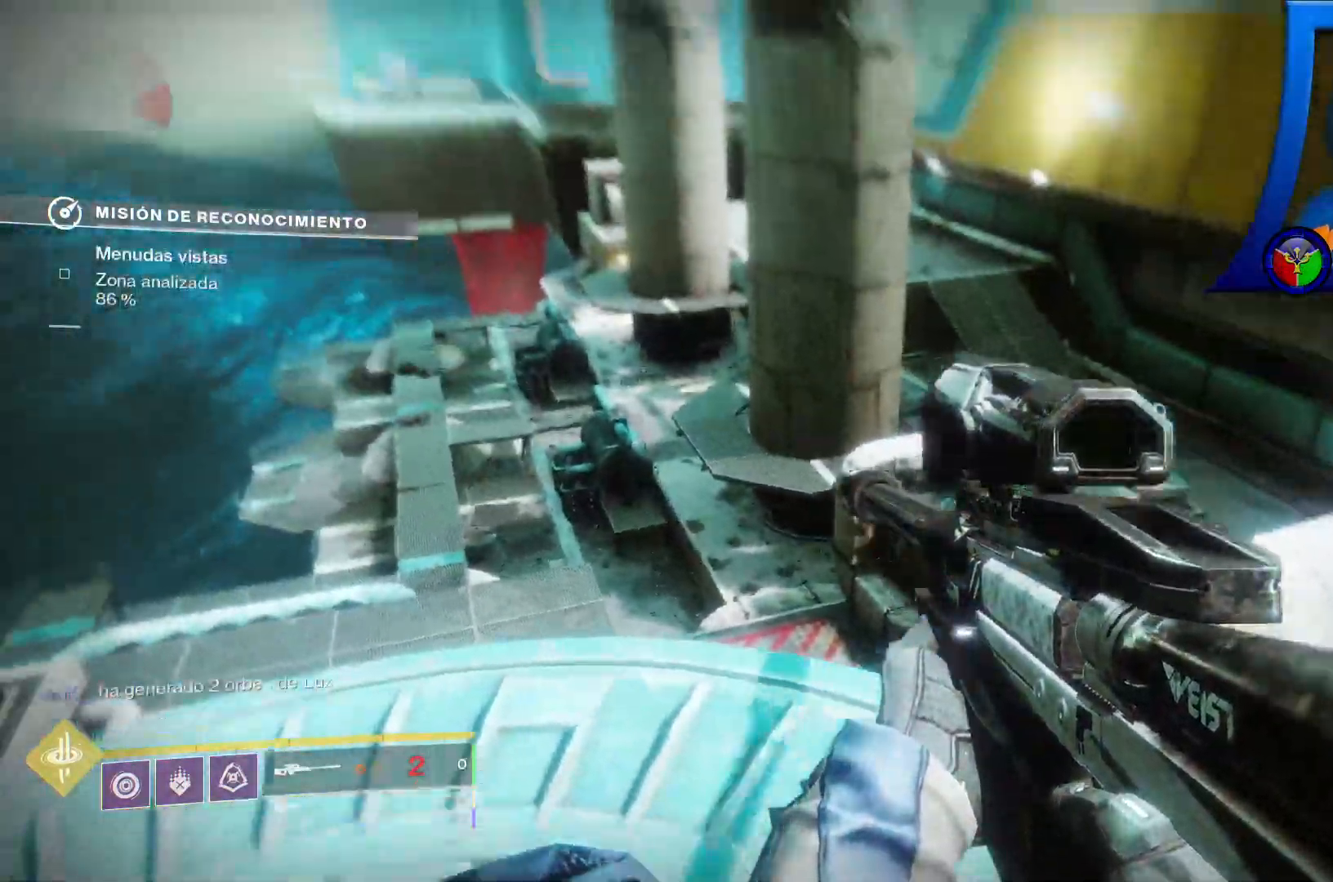
{"dt_ms": 500, "buttons": [], "left_stick": "center", "right_stick": "center", "events": [[33, "A", "down"], [50, "A", "up"], [317, "right_stick", "center"]]}
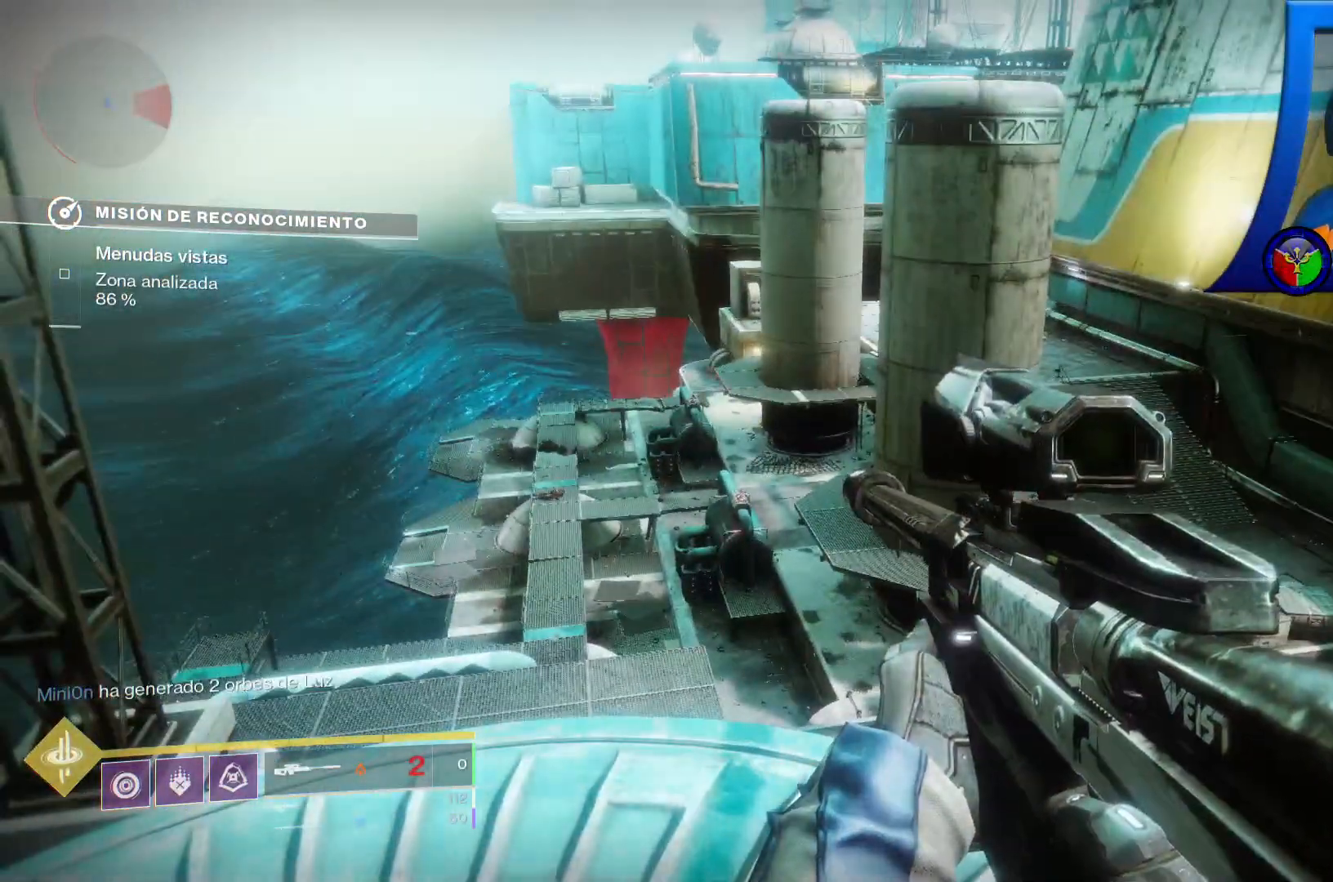
{"dt_ms": 500, "buttons": [], "left_stick": "center", "right_stick": "center", "events": [[33, "X", "down"], [167, "X", "up"]]}
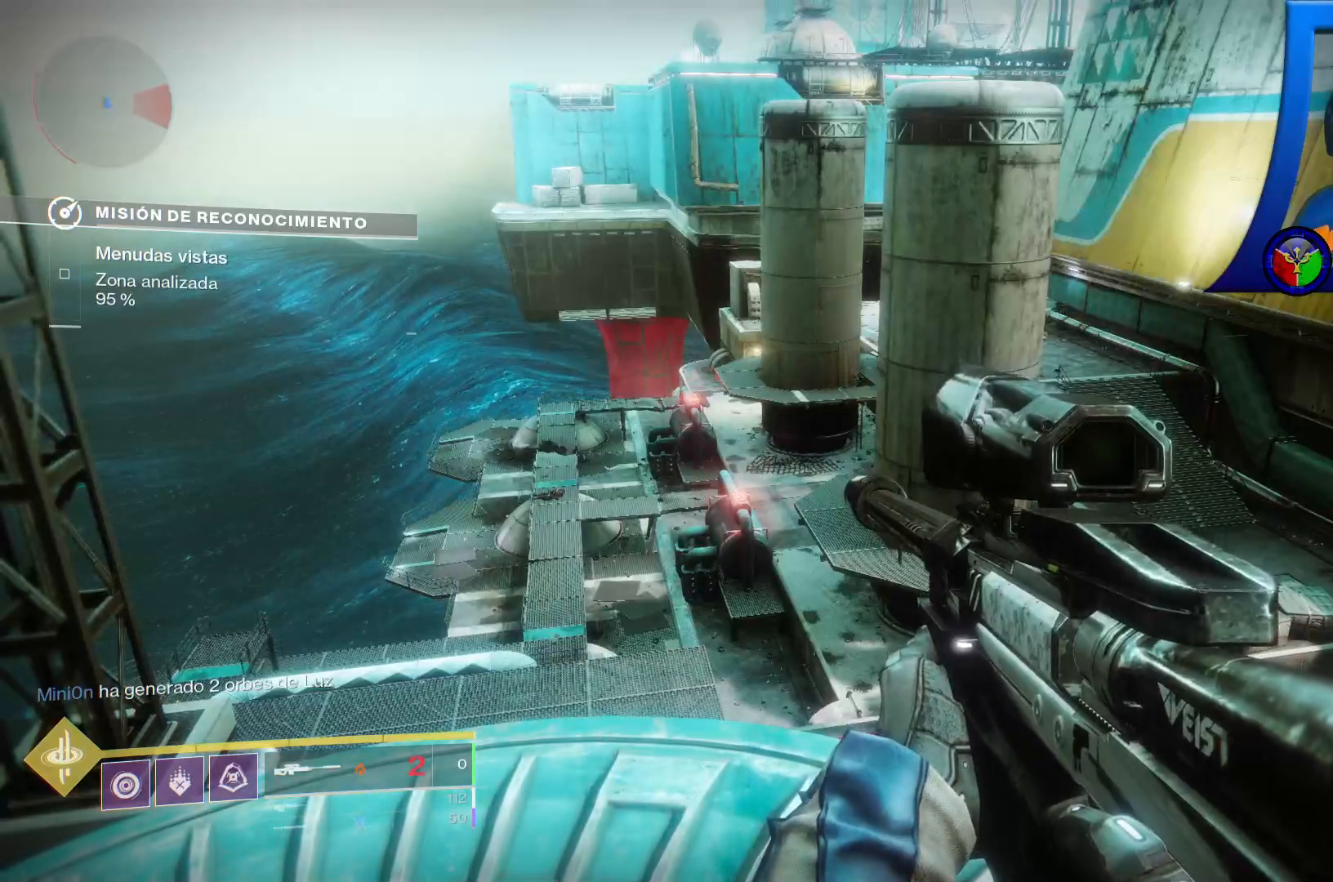
{"dt_ms": 1000, "buttons": [], "left_stick": "center", "right_stick": "center"}
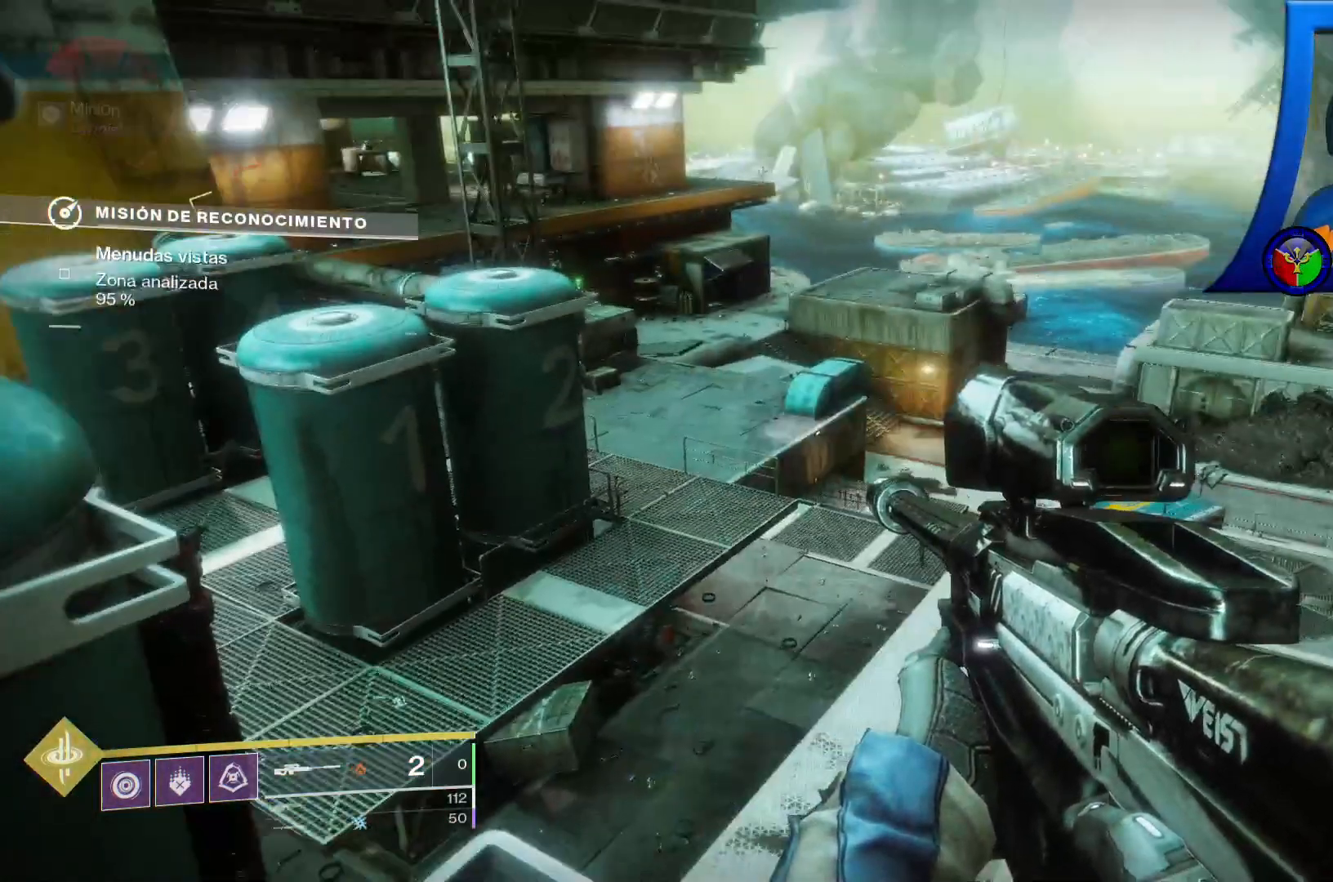
{"dt_ms": 500, "buttons": [], "left_stick": "center", "right_stick": "right", "events": [[467, "right_stick", "right"]]}
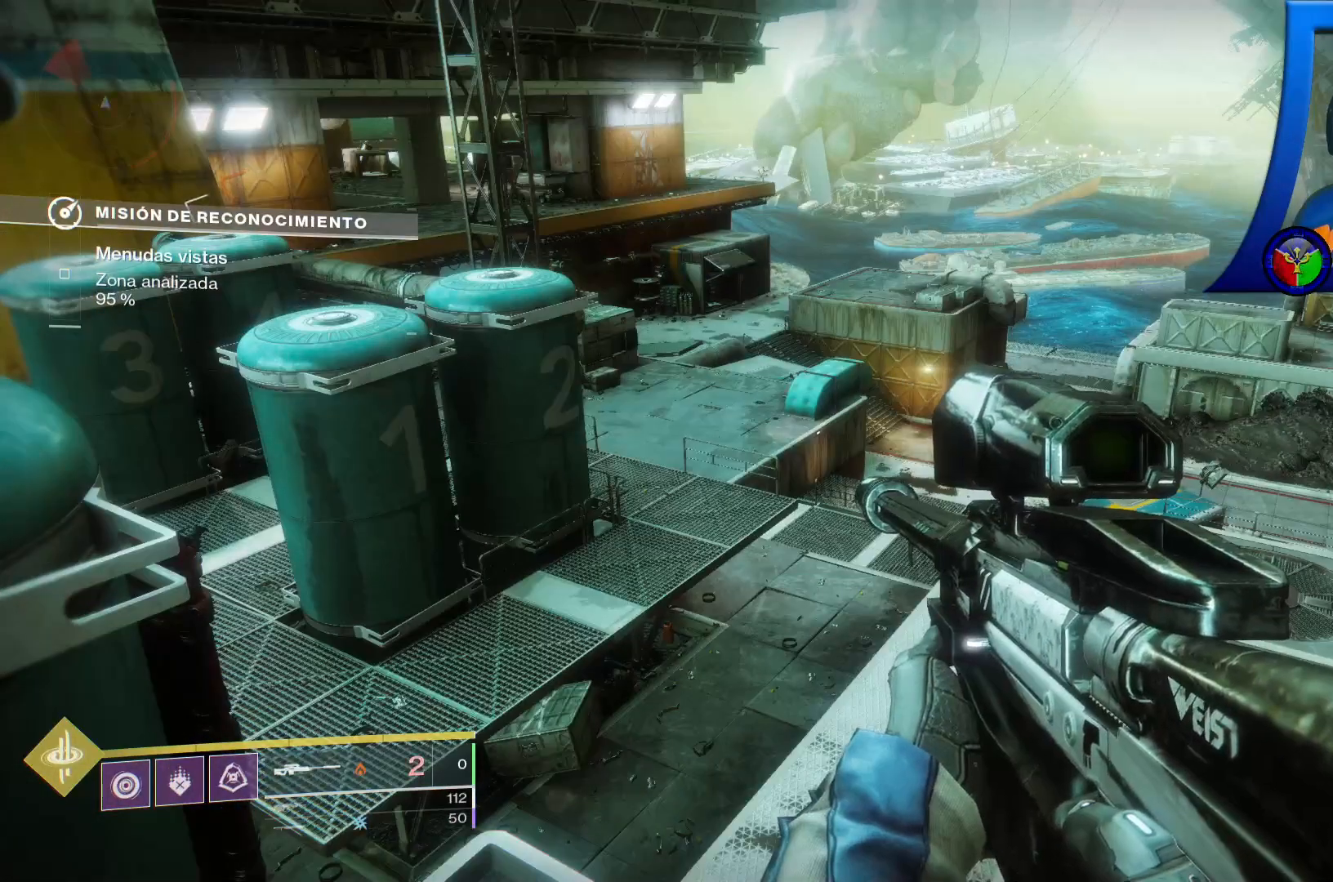
{"dt_ms": 500, "buttons": [], "left_stick": "center", "right_stick": "center", "events": [[33, "right_stick", "up-right"], [133, "right_stick", "center"]]}
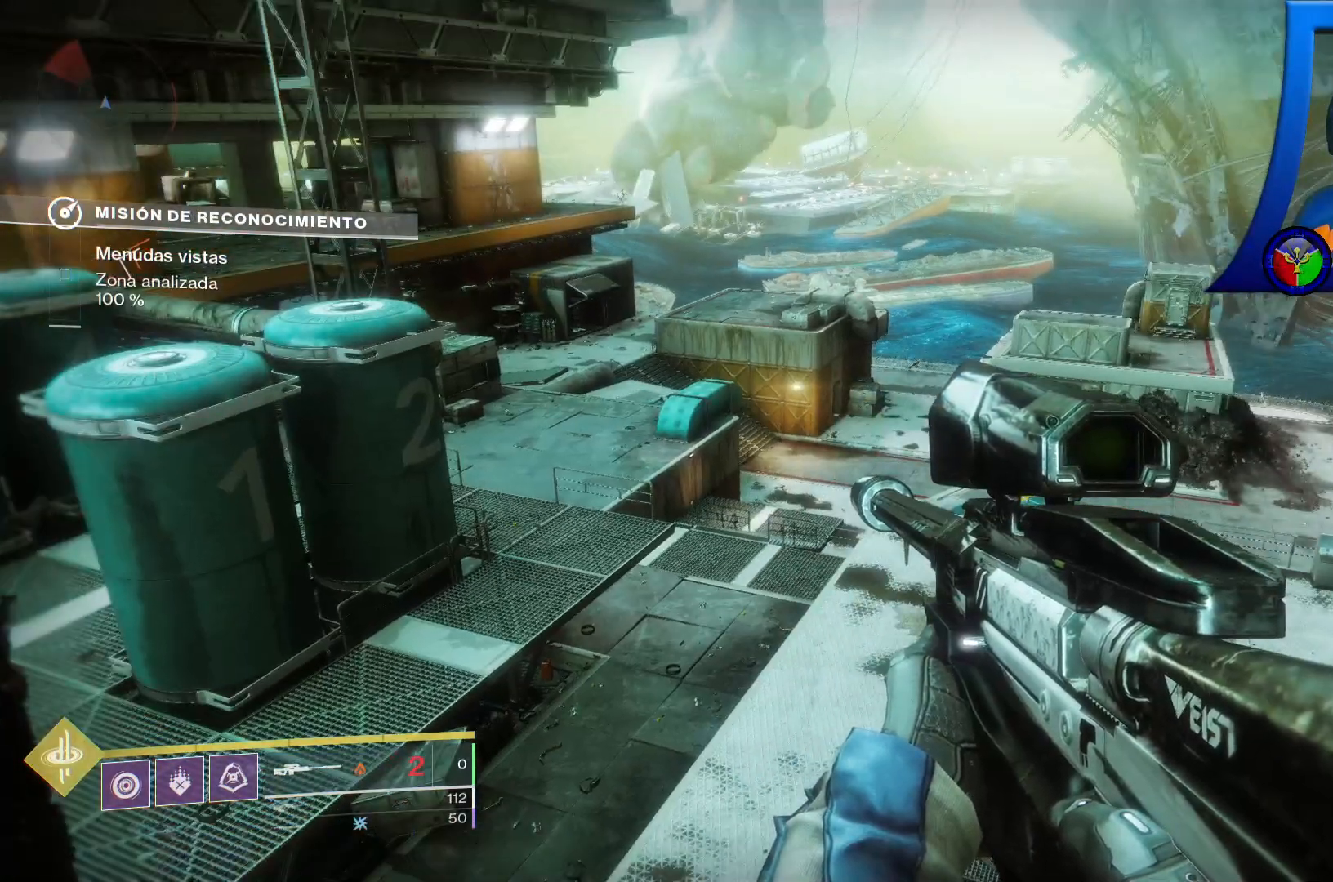
{"dt_ms": 500, "buttons": [], "left_stick": "center", "right_stick": "center", "events": []}
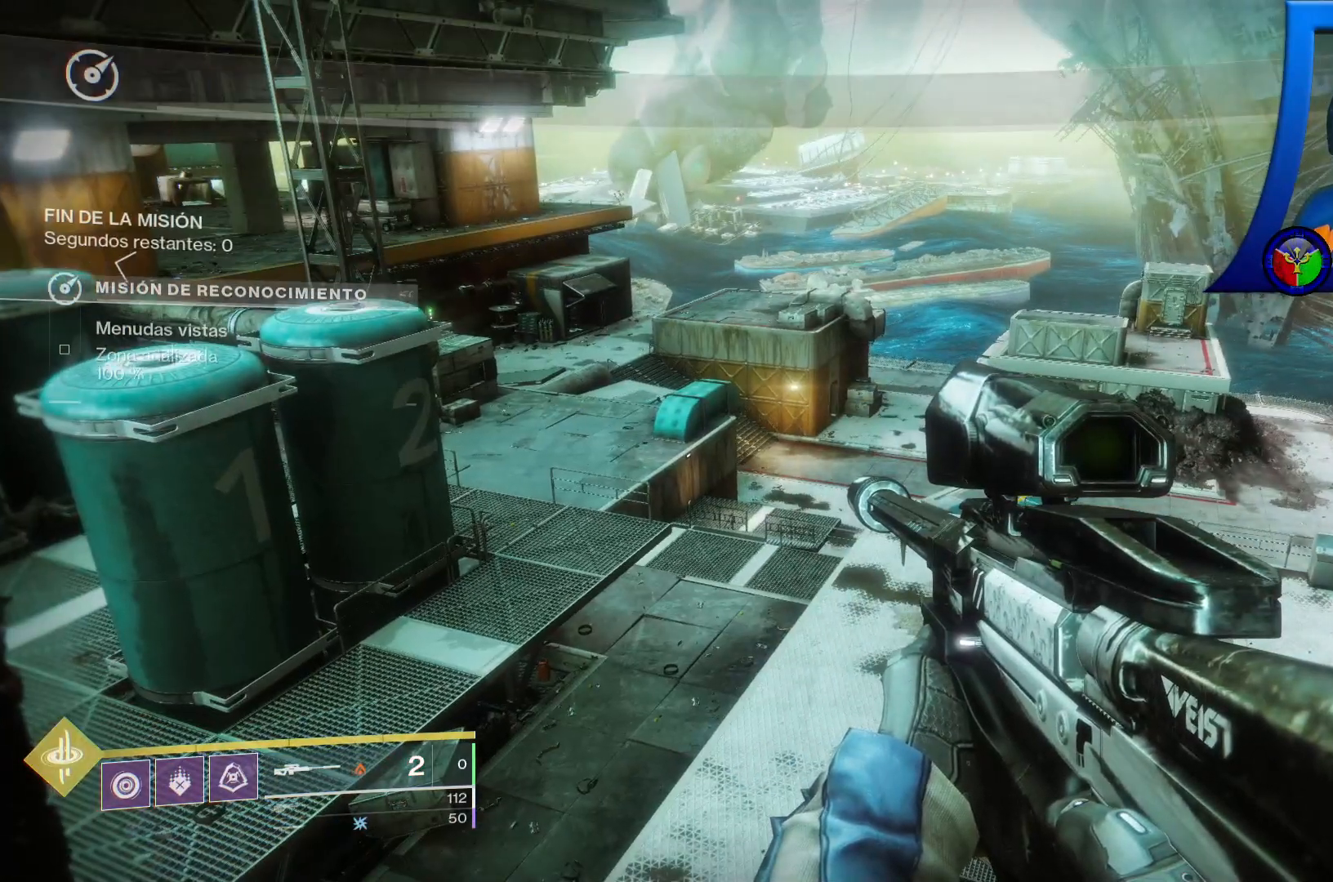
{"dt_ms": 500, "buttons": [], "left_stick": "center", "right_stick": "center", "events": []}
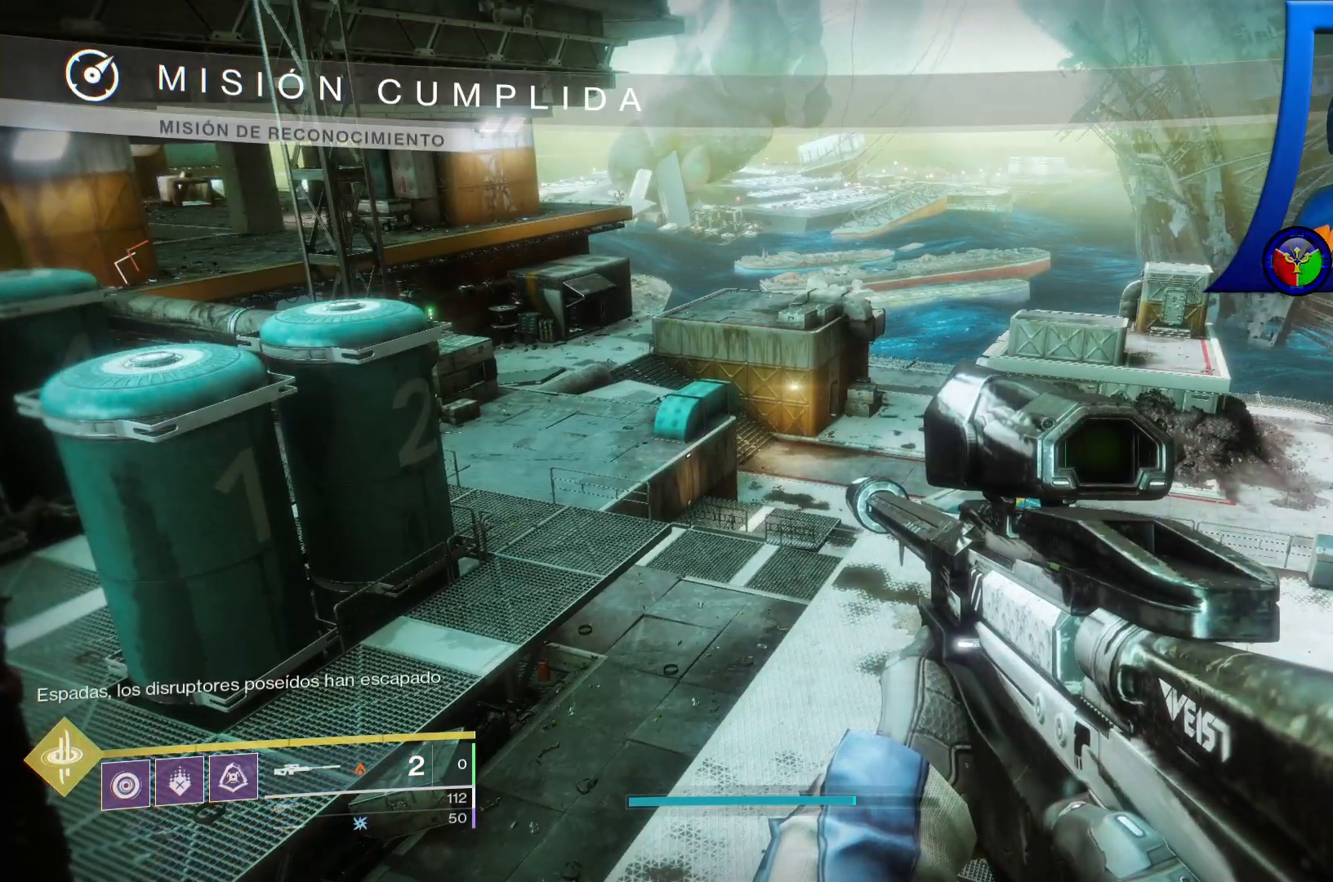
{"dt_ms": 500, "buttons": [], "left_stick": "center", "right_stick": "right", "events": [[367, "right_stick", "right"]]}